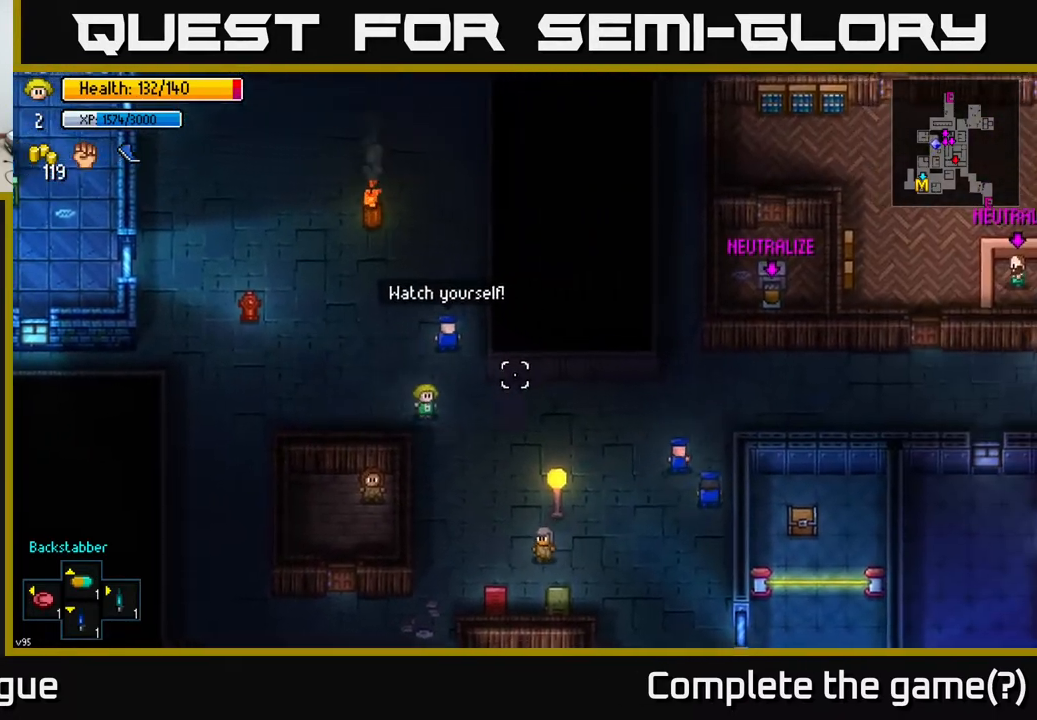
Gameplay with a controller (Xbox layout); each line is a JSON object with the inputs held at the frame after it. "events" lists button and stick changes between this image and that frame as [ms after this image, input, new state], when the widget could be followed in between.
{"buttons": [], "left_stick": "right", "right_stick": "center", "events": [[367, "right_stick", "center"]]}
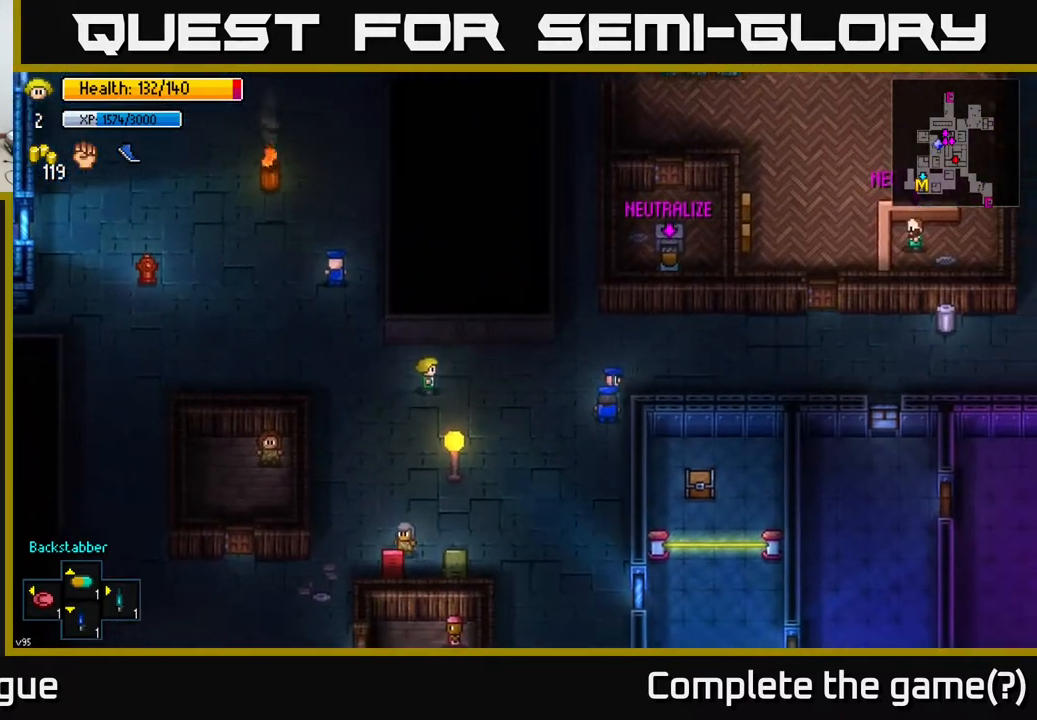
{"buttons": [], "left_stick": "right", "right_stick": "center", "events": []}
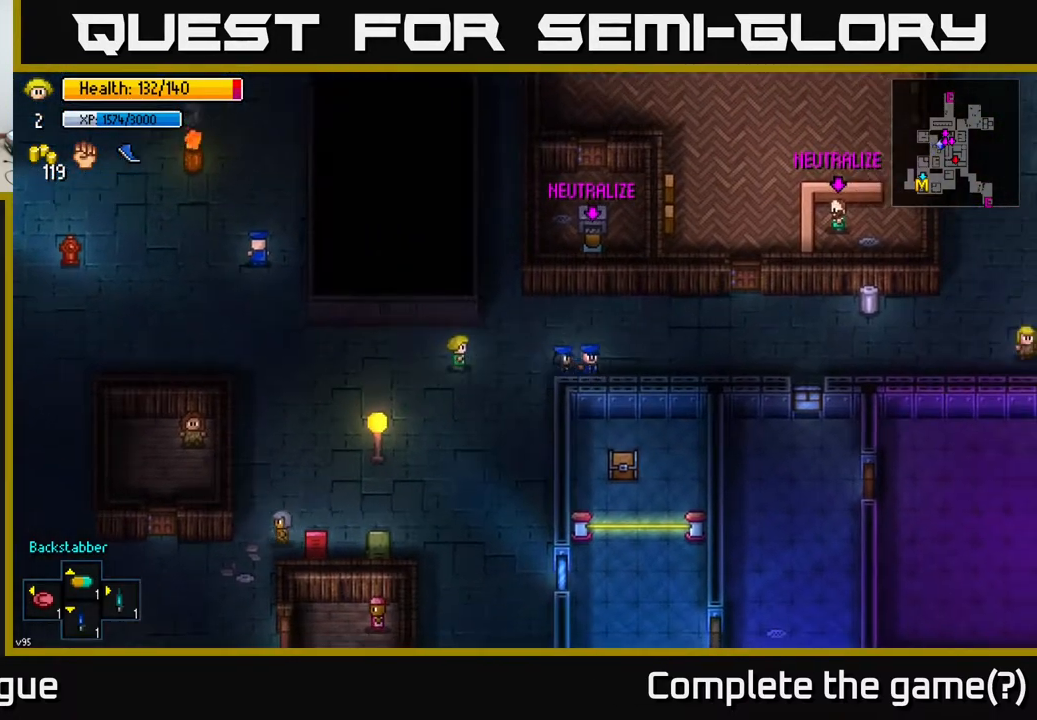
{"buttons": [], "left_stick": "right", "right_stick": "center", "events": [[83, "left_stick", "up-right"], [300, "left_stick", "right"]]}
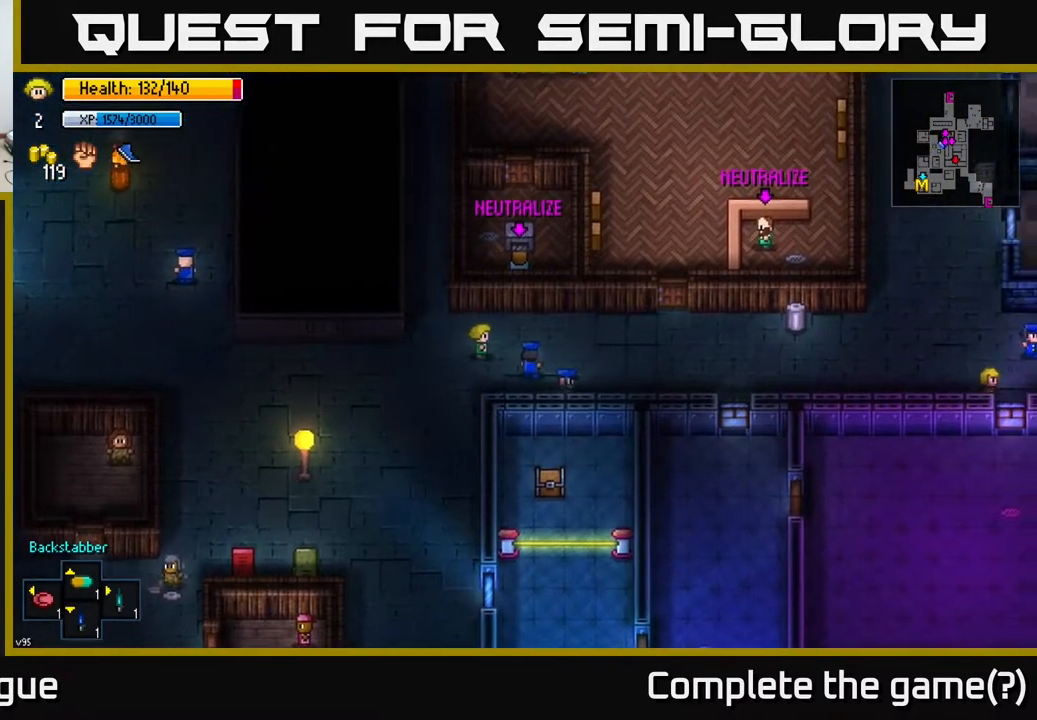
{"buttons": [], "left_stick": "right", "right_stick": "center", "events": []}
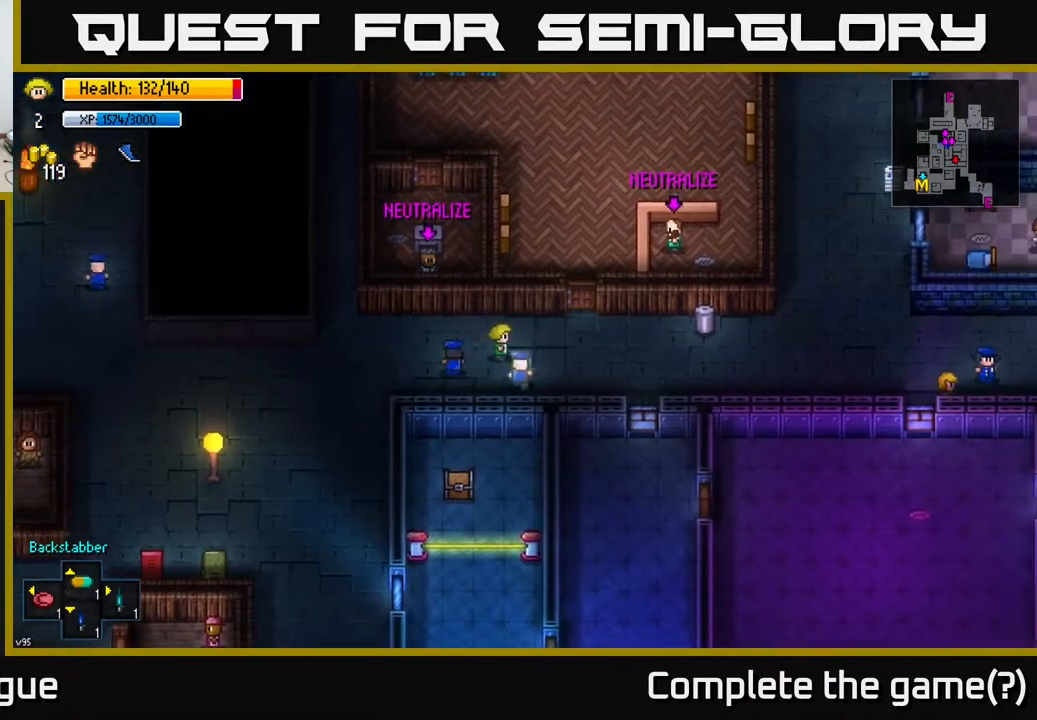
{"buttons": [], "left_stick": "right", "right_stick": "center", "events": []}
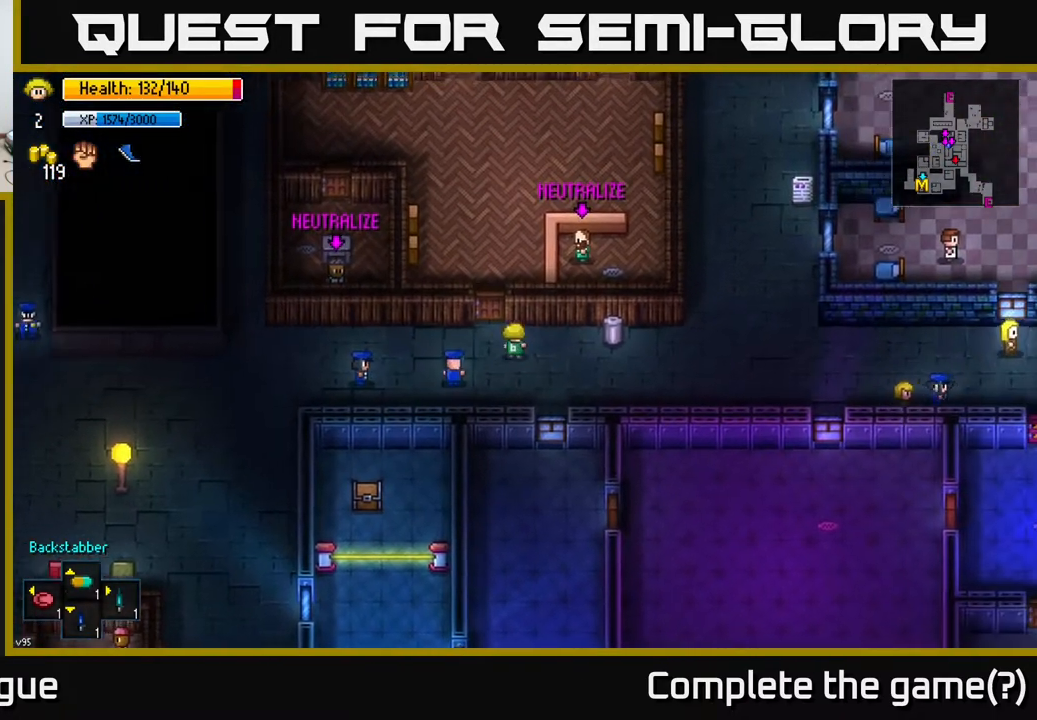
{"buttons": ["A"], "left_stick": "center", "right_stick": "center", "events": [[367, "left_stick", "center"], [433, "A", "down"]]}
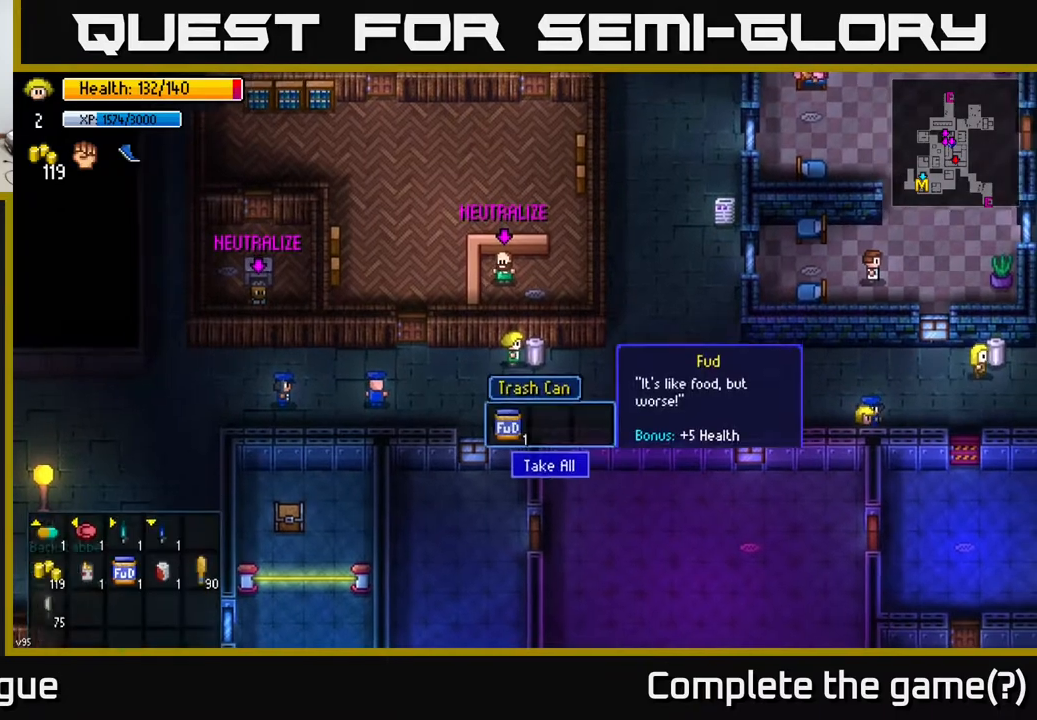
{"buttons": [], "left_stick": "down-right", "right_stick": "center", "events": [[50, "A", "up"], [150, "A", "down"], [250, "A", "up"], [400, "left_stick", "down-right"]]}
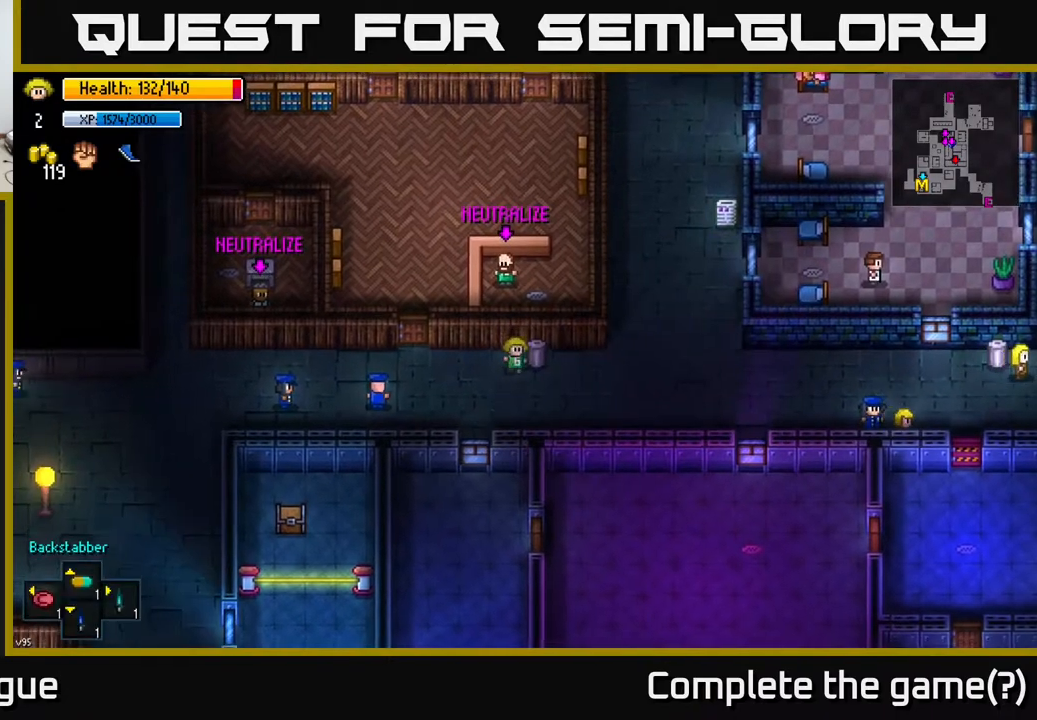
{"buttons": [], "left_stick": "up-right", "right_stick": "center", "events": [[133, "left_stick", "right"], [300, "left_stick", "up-right"]]}
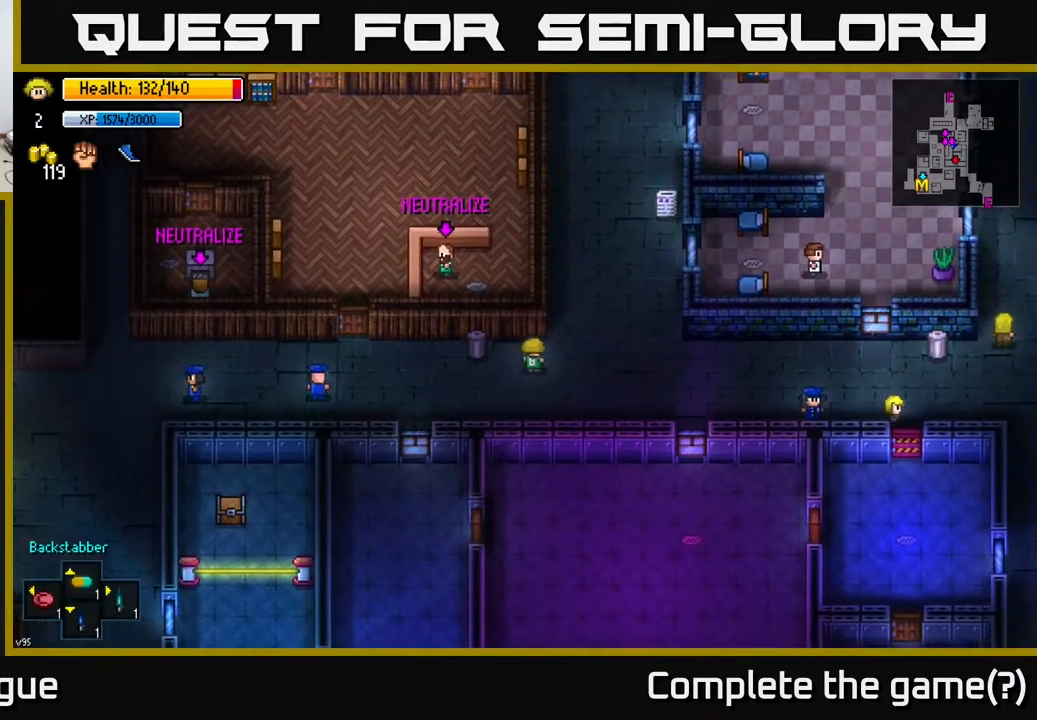
{"buttons": [], "left_stick": "center", "right_stick": "center", "events": [[217, "left_stick", "up"], [467, "left_stick", "center"]]}
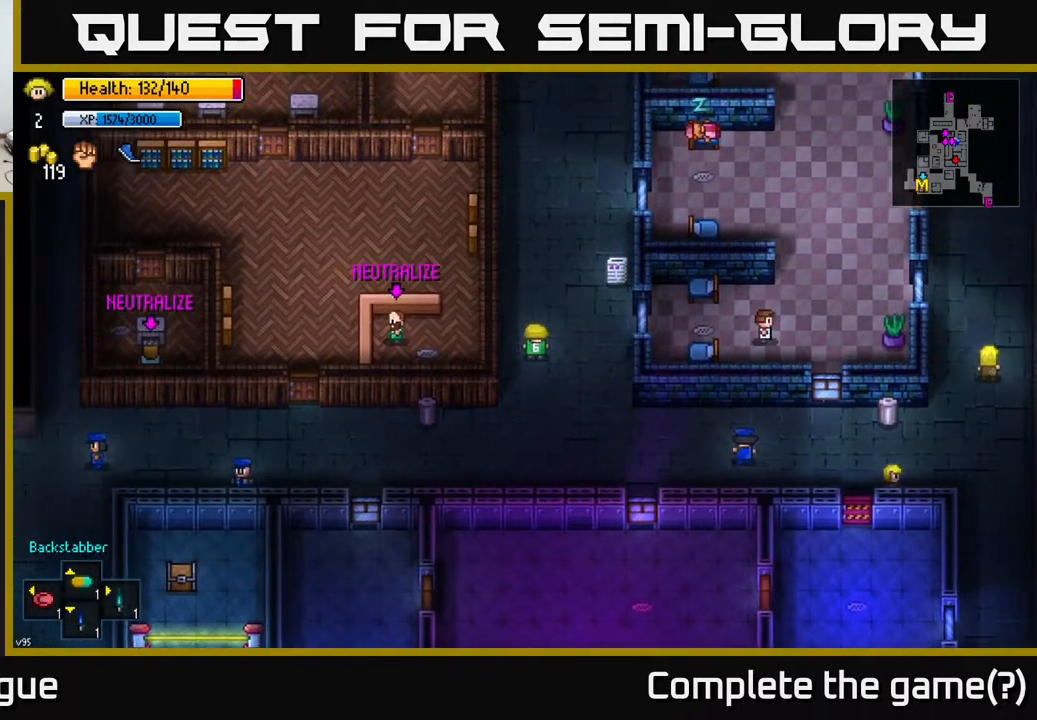
{"buttons": [], "left_stick": "center", "right_stick": "left", "events": [[450, "right_stick", "left"]]}
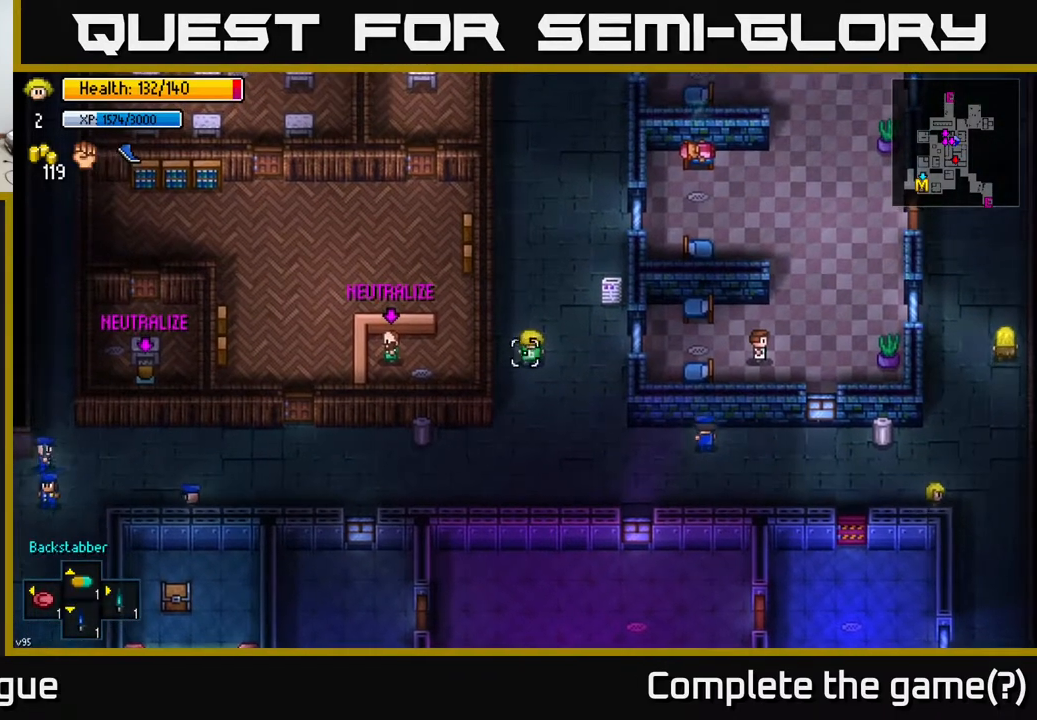
{"buttons": [], "left_stick": "center", "right_stick": "center", "events": [[183, "right_stick", "center"]]}
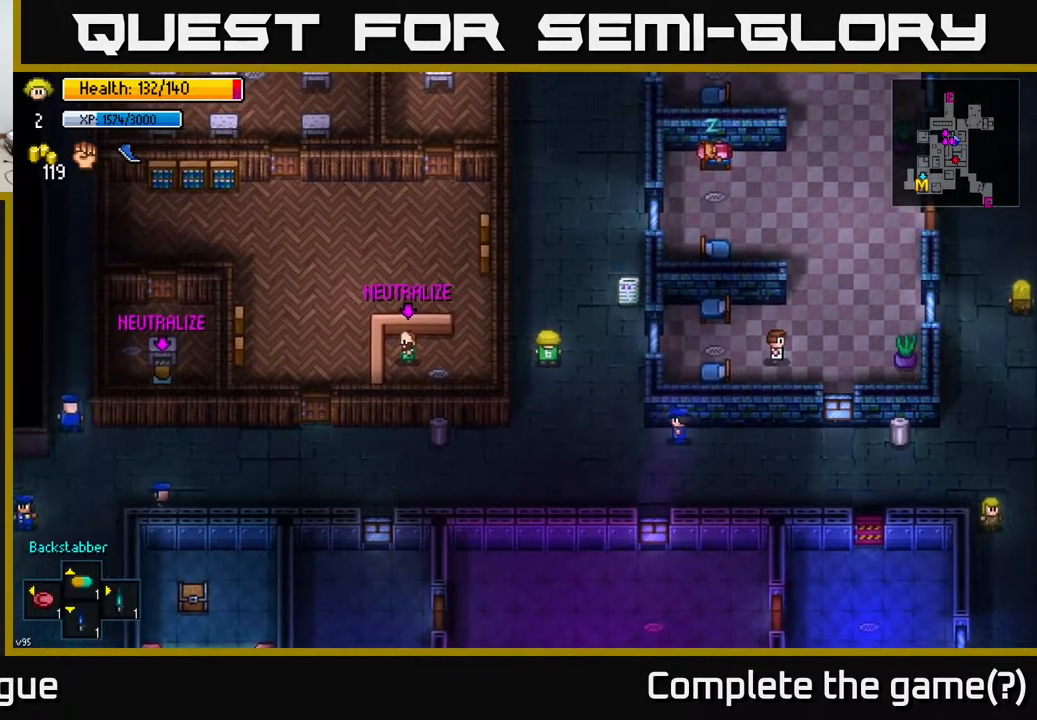
{"buttons": [], "left_stick": "down-right", "right_stick": "center", "events": [[83, "left_stick", "right"], [150, "left_stick", "down-right"]]}
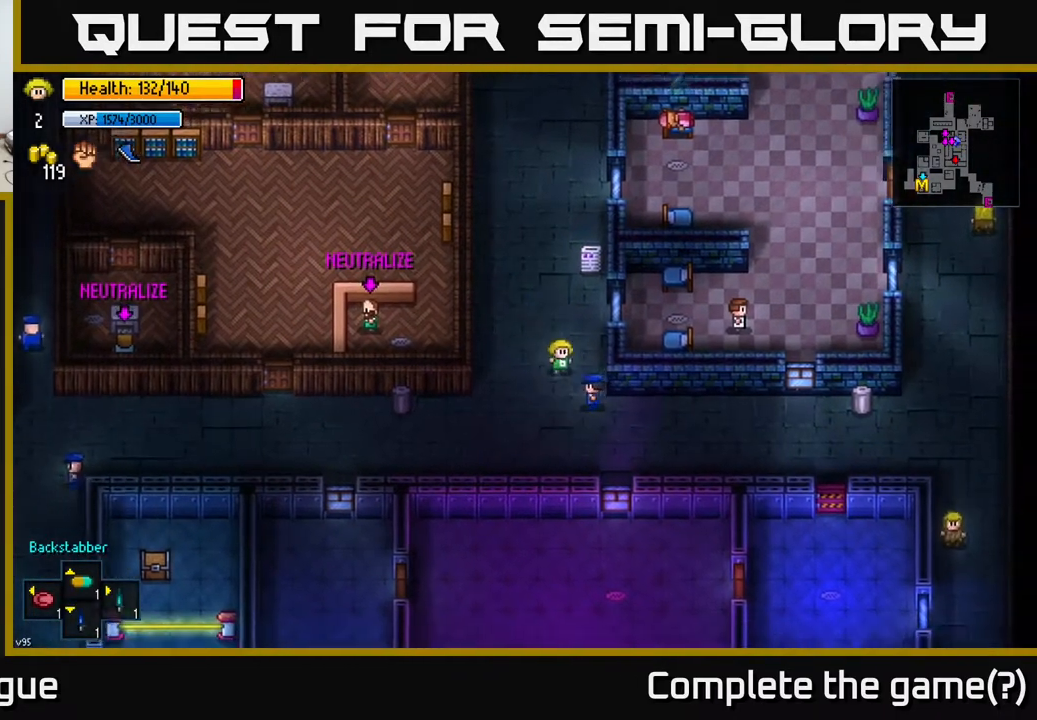
{"buttons": [], "left_stick": "right", "right_stick": "center", "events": [[467, "left_stick", "right"]]}
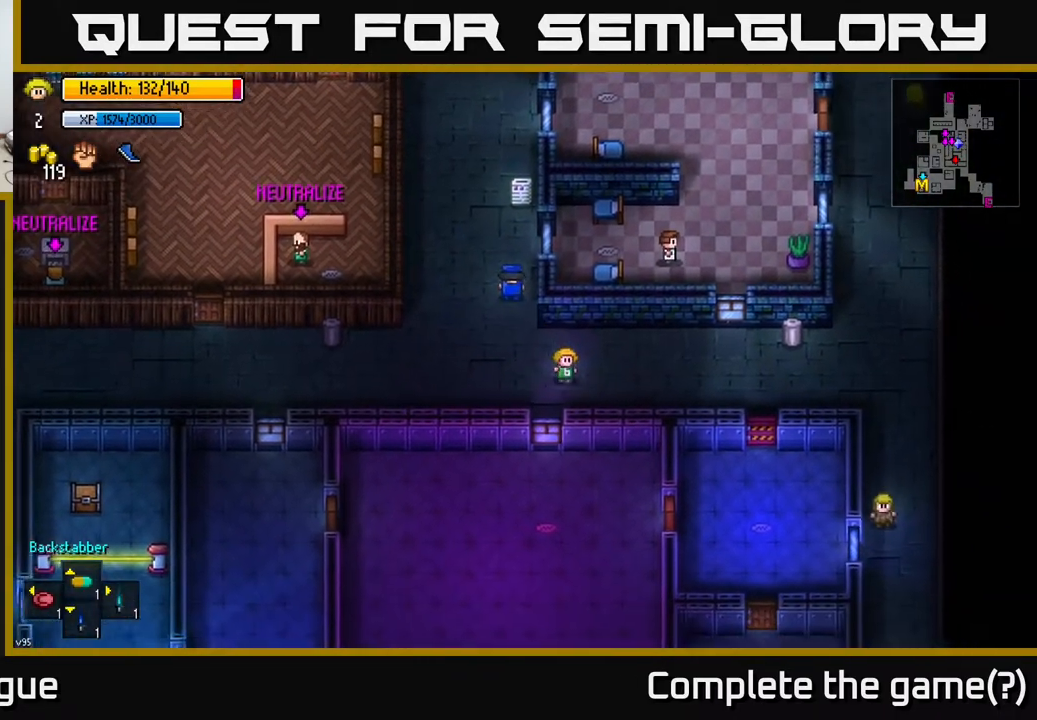
{"buttons": [], "left_stick": "right", "right_stick": "center", "events": []}
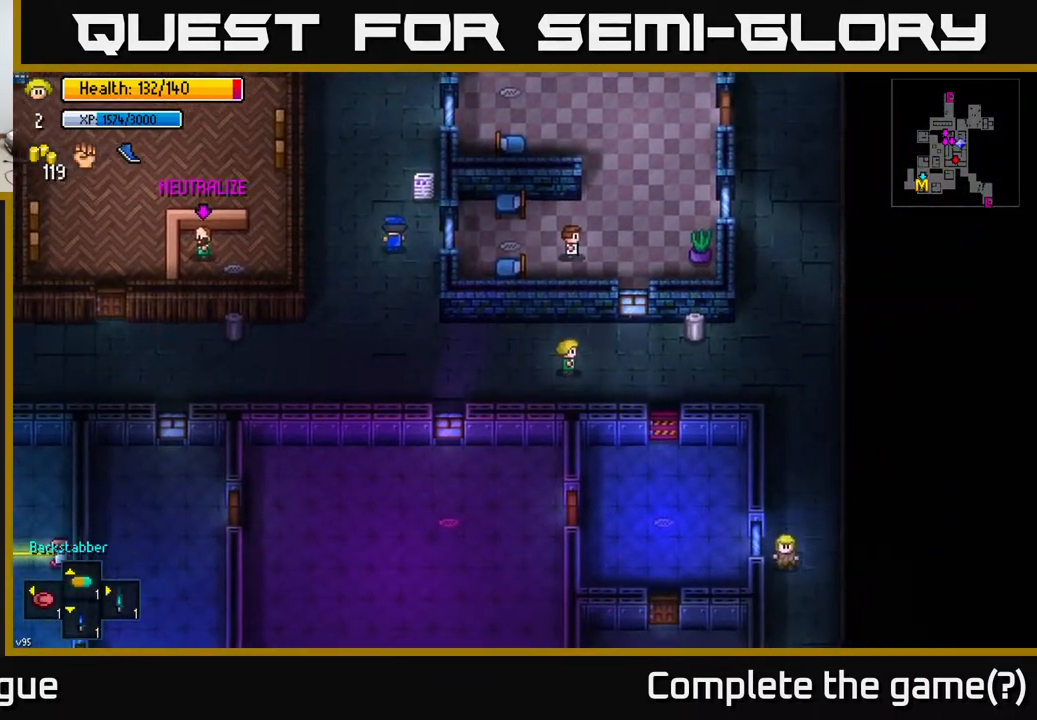
{"buttons": ["A"], "left_stick": "right", "right_stick": "center", "events": [[67, "left_stick", "up-right"], [183, "left_stick", "right"], [500, "A", "down"]]}
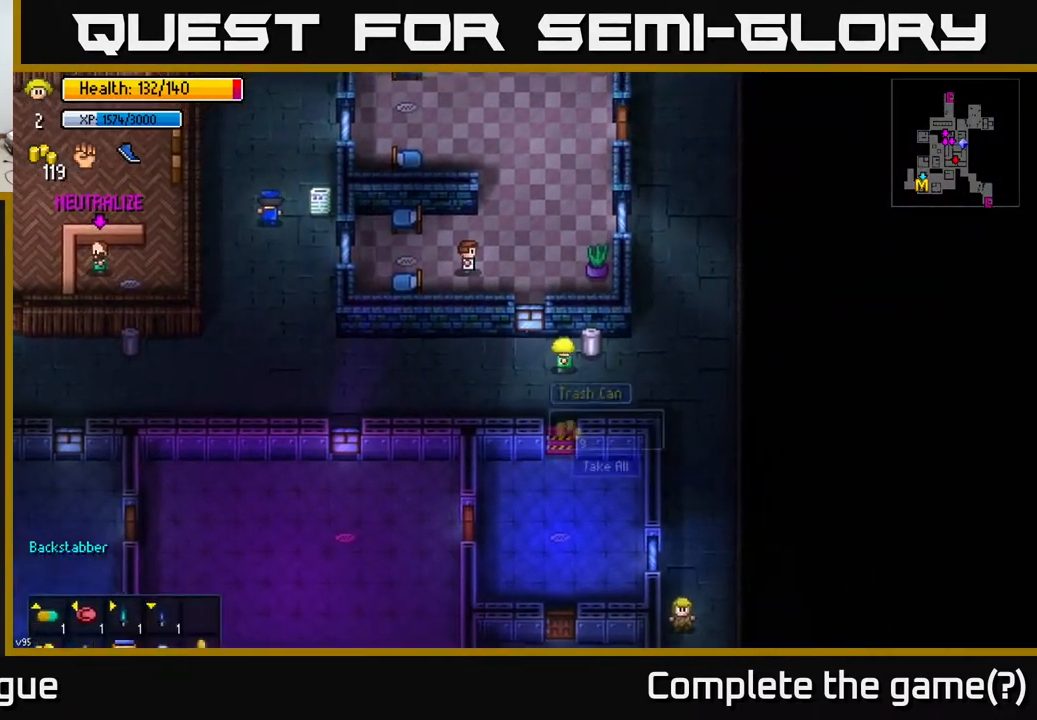
{"buttons": [], "left_stick": "right", "right_stick": "center", "events": [[17, "left_stick", "center"], [100, "A", "up"], [217, "A", "down"], [317, "A", "up"], [433, "left_stick", "right"]]}
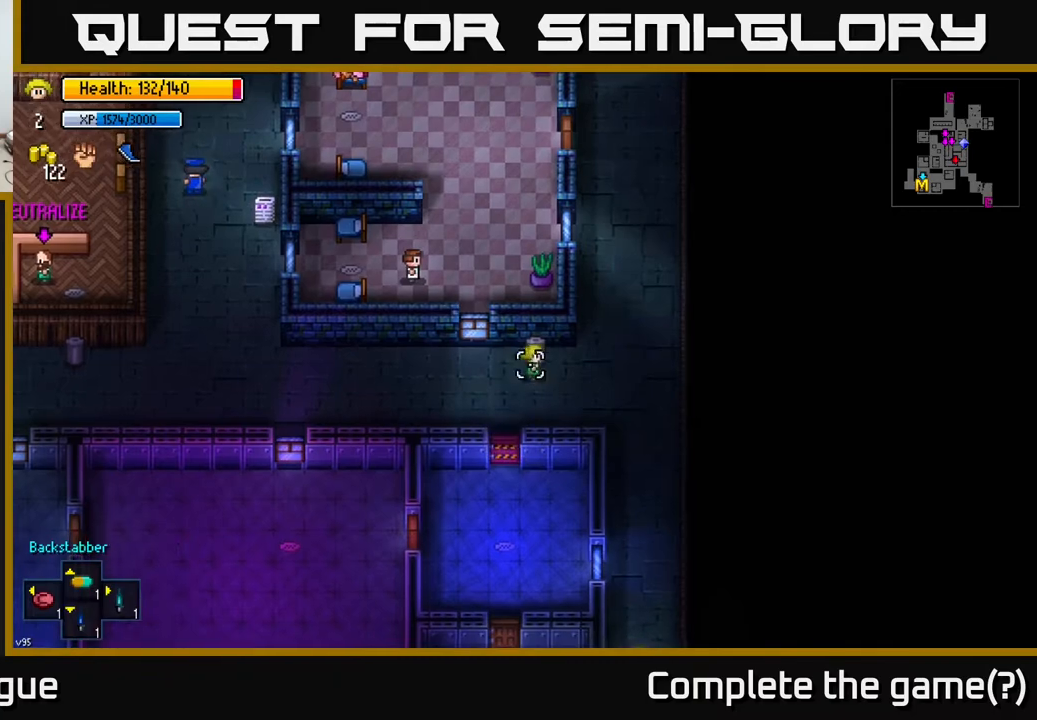
{"buttons": [], "left_stick": "left", "right_stick": "center", "events": [[17, "right_stick", "up"], [50, "R2", "down"], [50, "left_stick", "center"], [117, "R2", "up"], [117, "left_stick", "down-left"], [217, "right_stick", "up-left"], [350, "right_stick", "center"], [400, "left_stick", "left"]]}
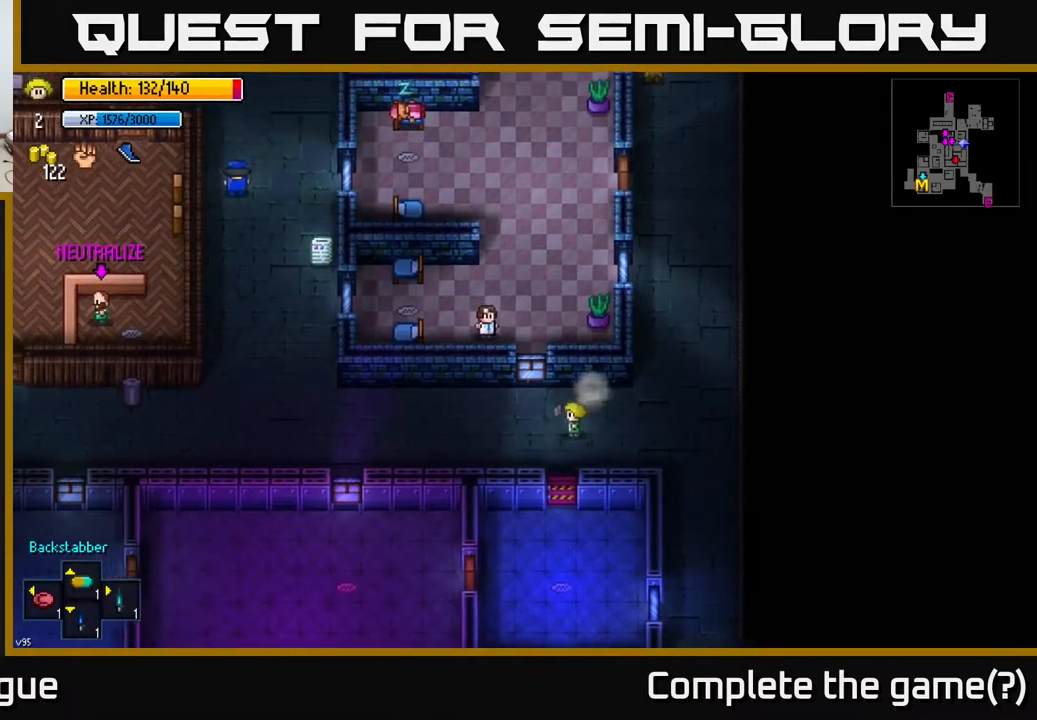
{"buttons": [], "left_stick": "left", "right_stick": "left", "events": [[383, "right_stick", "left"]]}
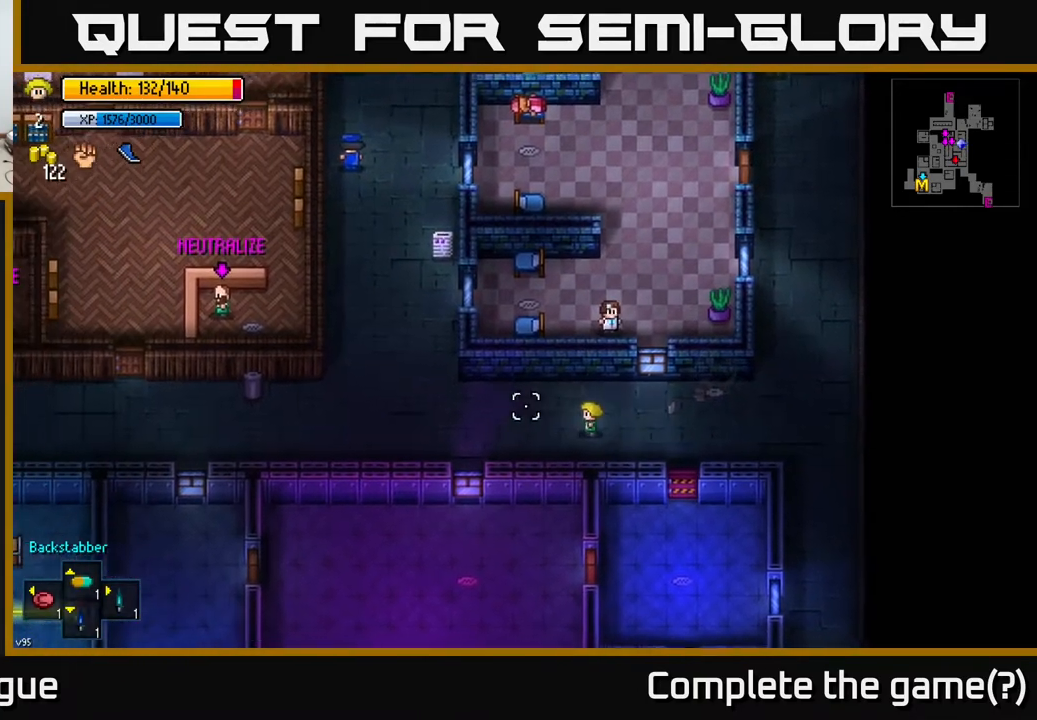
{"buttons": [], "left_stick": "left", "right_stick": "left", "events": []}
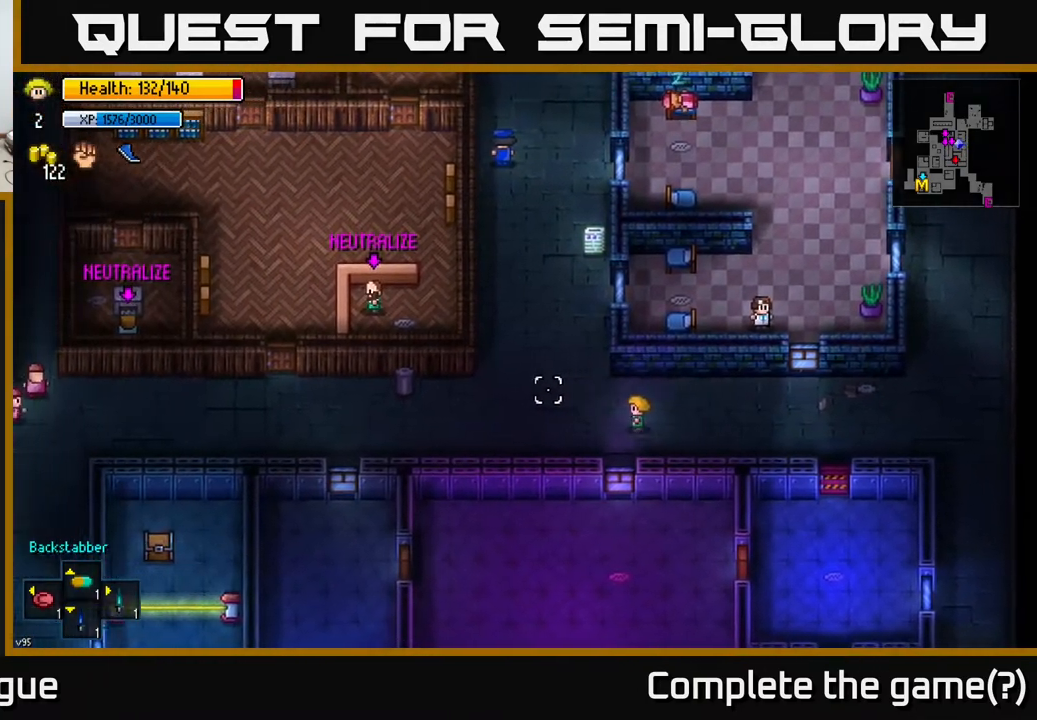
{"buttons": [], "left_stick": "left", "right_stick": "left", "events": []}
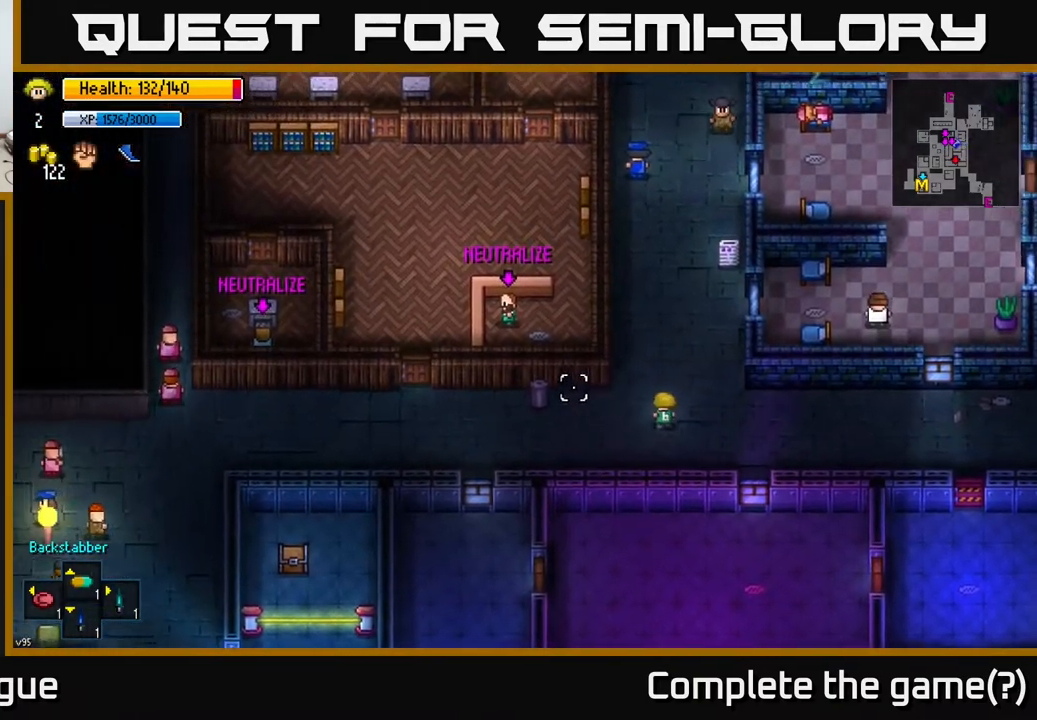
{"buttons": [], "left_stick": "left", "right_stick": "left", "events": [[383, "R2", "down"], [433, "R2", "up"]]}
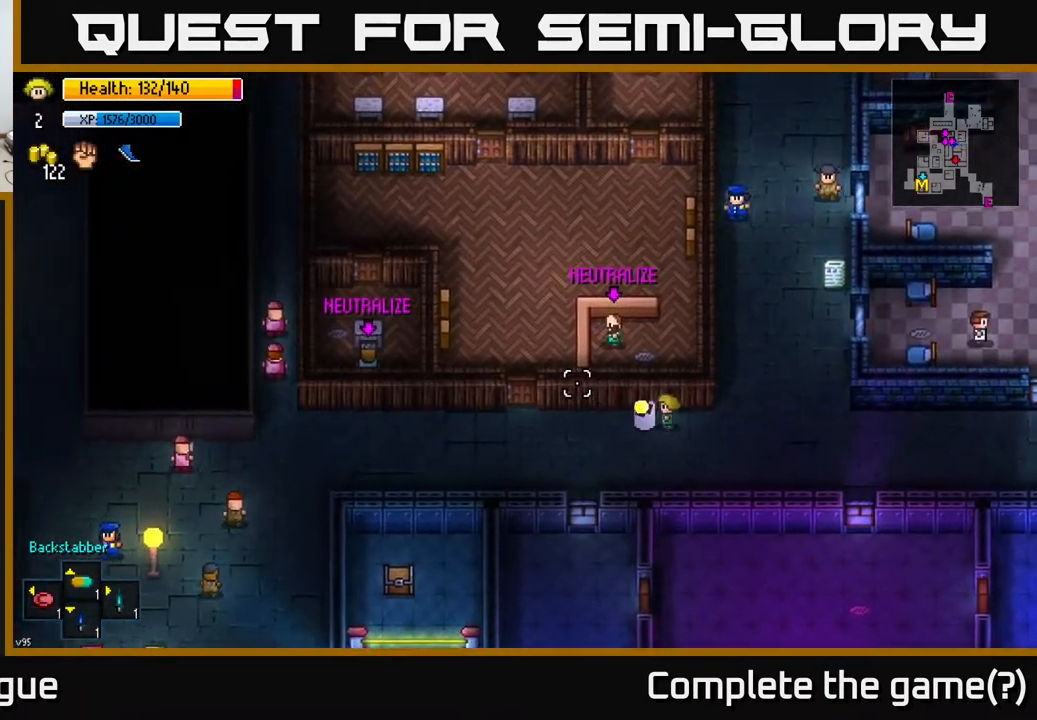
{"buttons": [], "left_stick": "left", "right_stick": "center", "events": [[350, "right_stick", "center"]]}
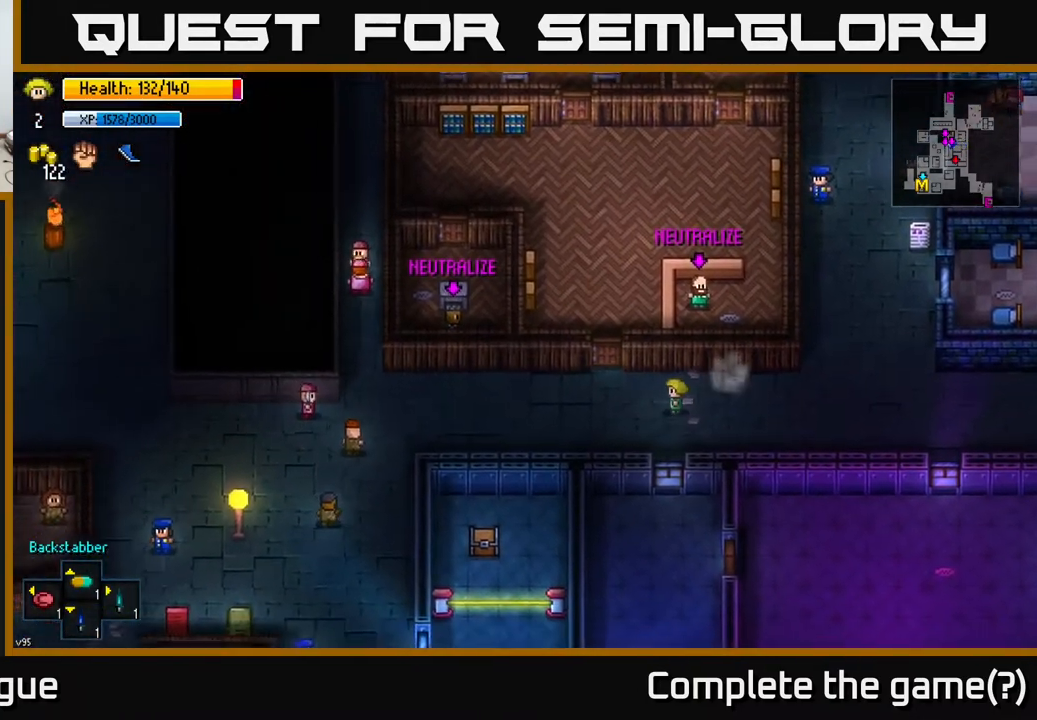
{"buttons": [], "left_stick": "left", "right_stick": "center", "events": []}
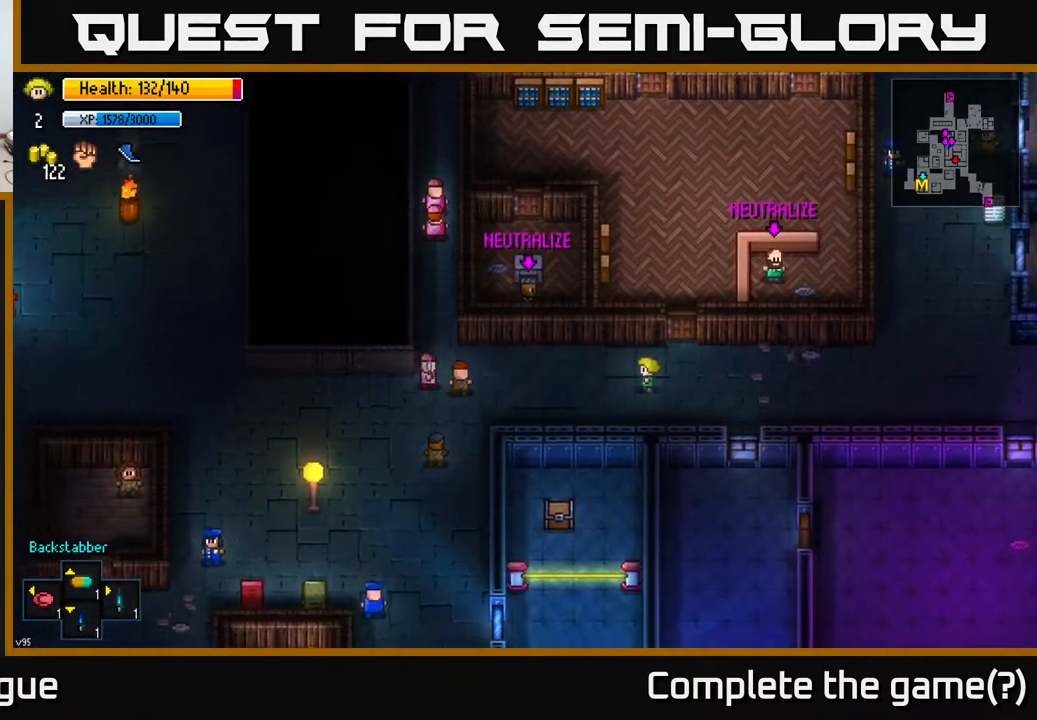
{"buttons": [], "left_stick": "center", "right_stick": "center", "events": [[383, "left_stick", "center"], [400, "Y", "down"], [483, "Y", "up"]]}
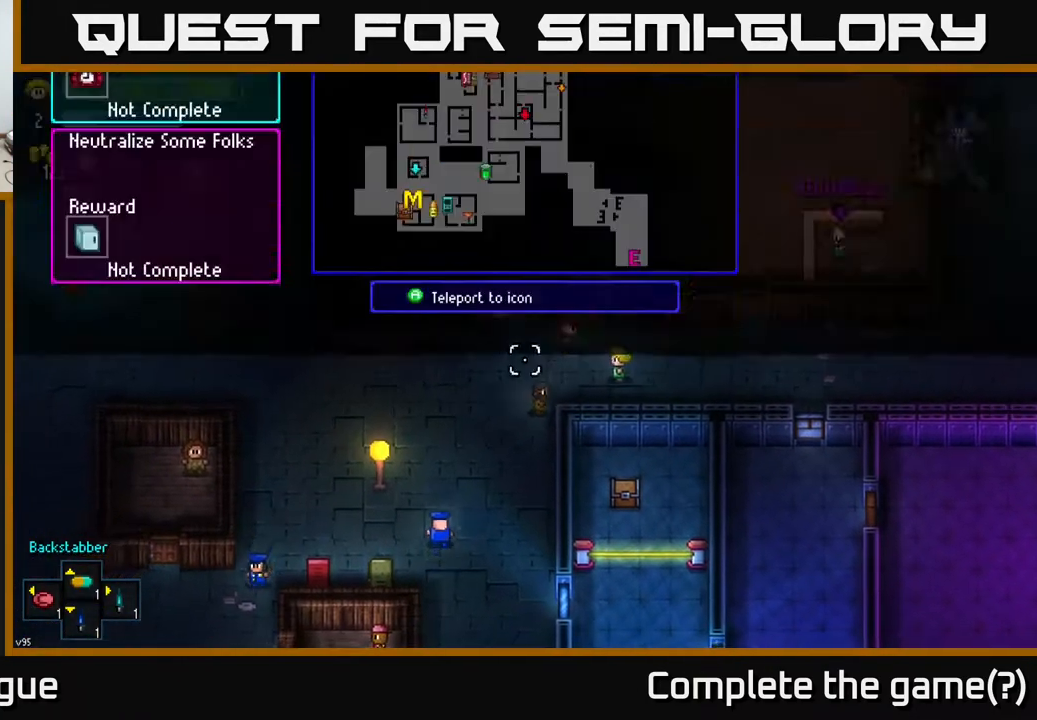
{"buttons": [], "left_stick": "center", "right_stick": "center", "events": []}
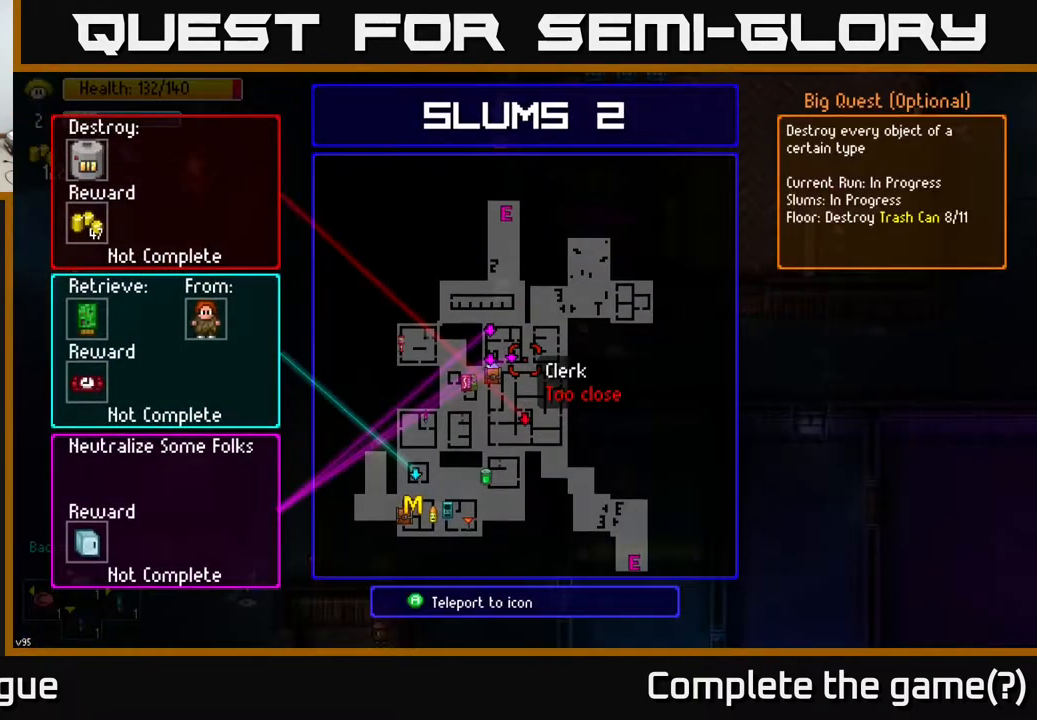
{"buttons": [], "left_stick": "right", "right_stick": "center", "events": [[67, "left_stick", "down-left"], [233, "left_stick", "up-left"], [317, "left_stick", "center"], [450, "left_stick", "right"]]}
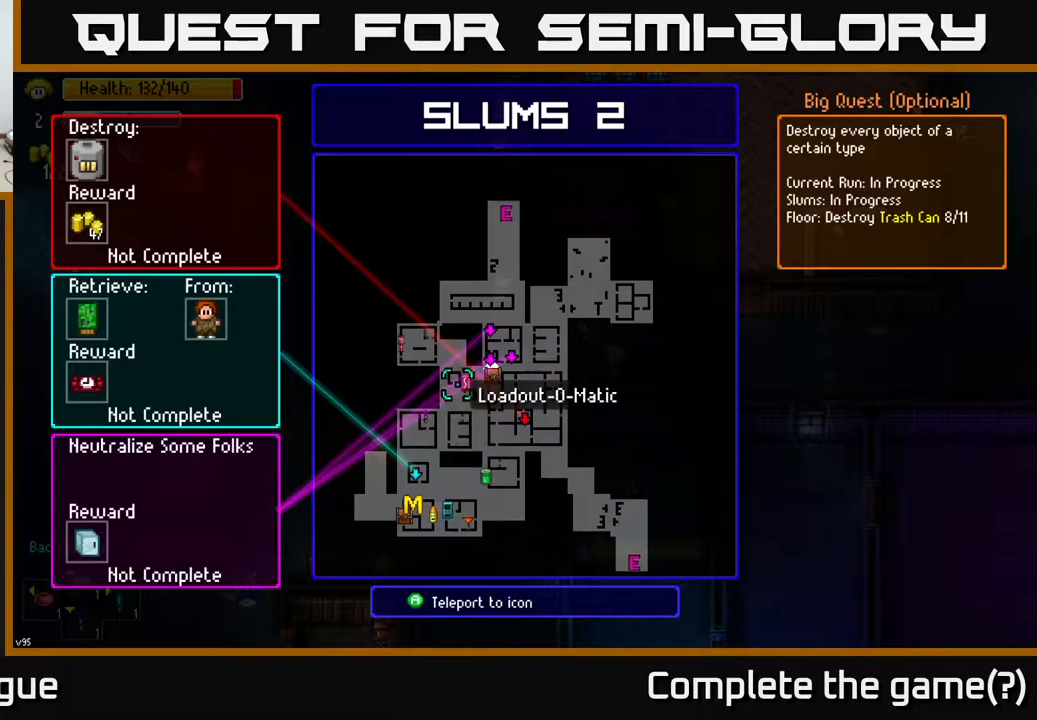
{"buttons": [], "left_stick": "up-left", "right_stick": "center", "events": [[150, "left_stick", "center"], [450, "left_stick", "up-left"]]}
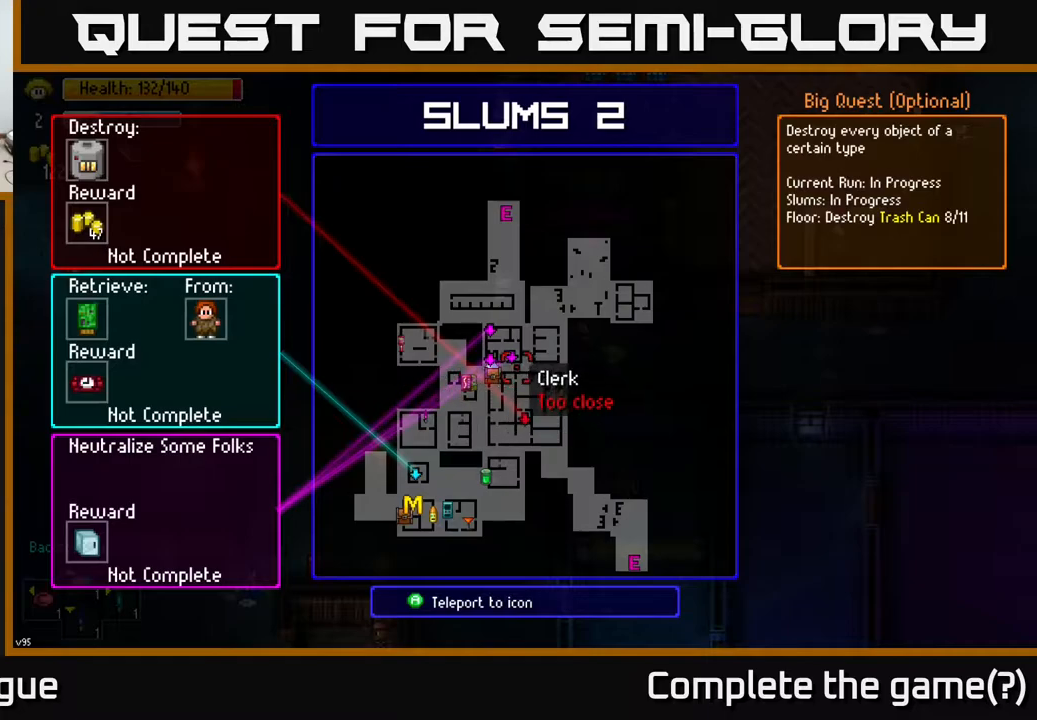
{"buttons": [], "left_stick": "center", "right_stick": "center", "events": [[50, "left_stick", "center"], [367, "left_stick", "down"], [483, "left_stick", "center"]]}